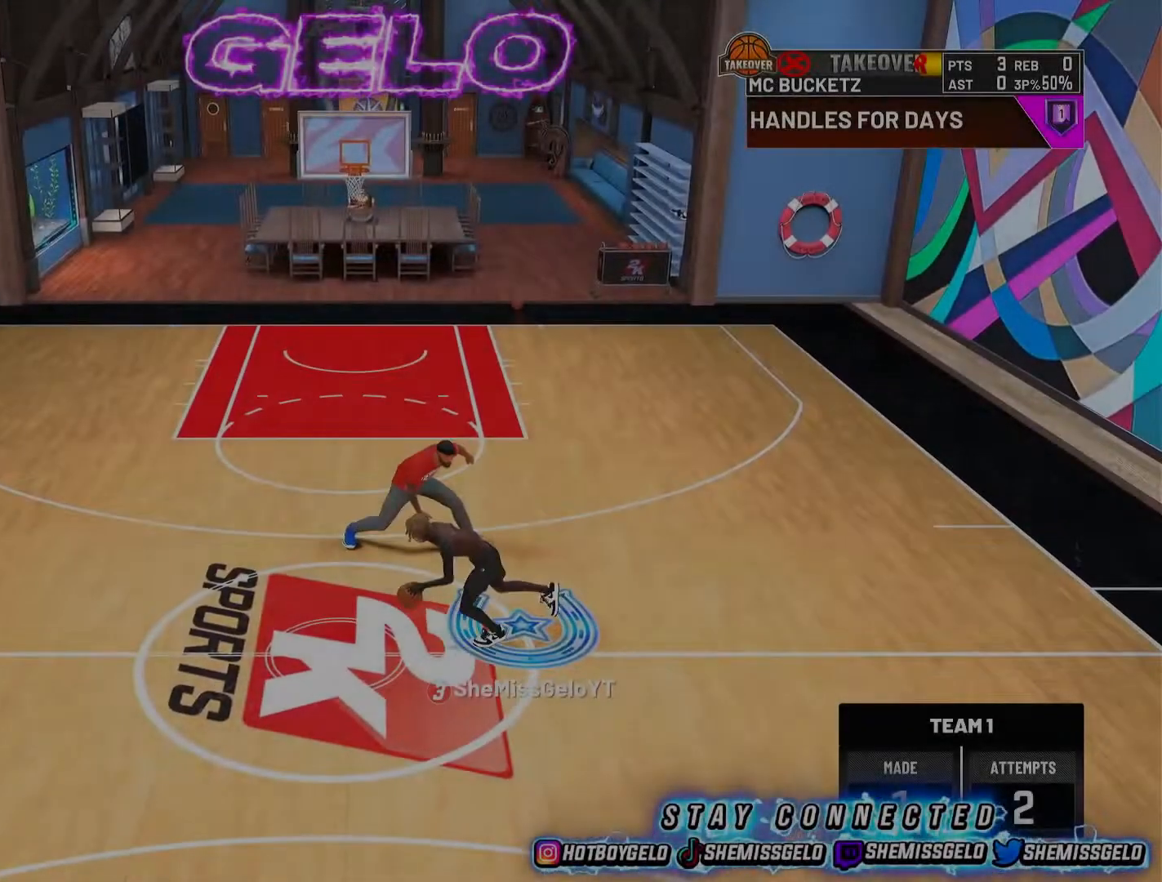
Gameplay with a controller (PlayStation layout); each line is a JSON object with the inputs held at the frame after it. "events" lists button and stick changes between this image and that frame as [ms after this image, input, new state], when the widget could be followed in between.
{"buttons": ["R2"], "left_stick": "right", "right_stick": "center", "events": [[217, "R2", "down"], [267, "left_stick", "right"]]}
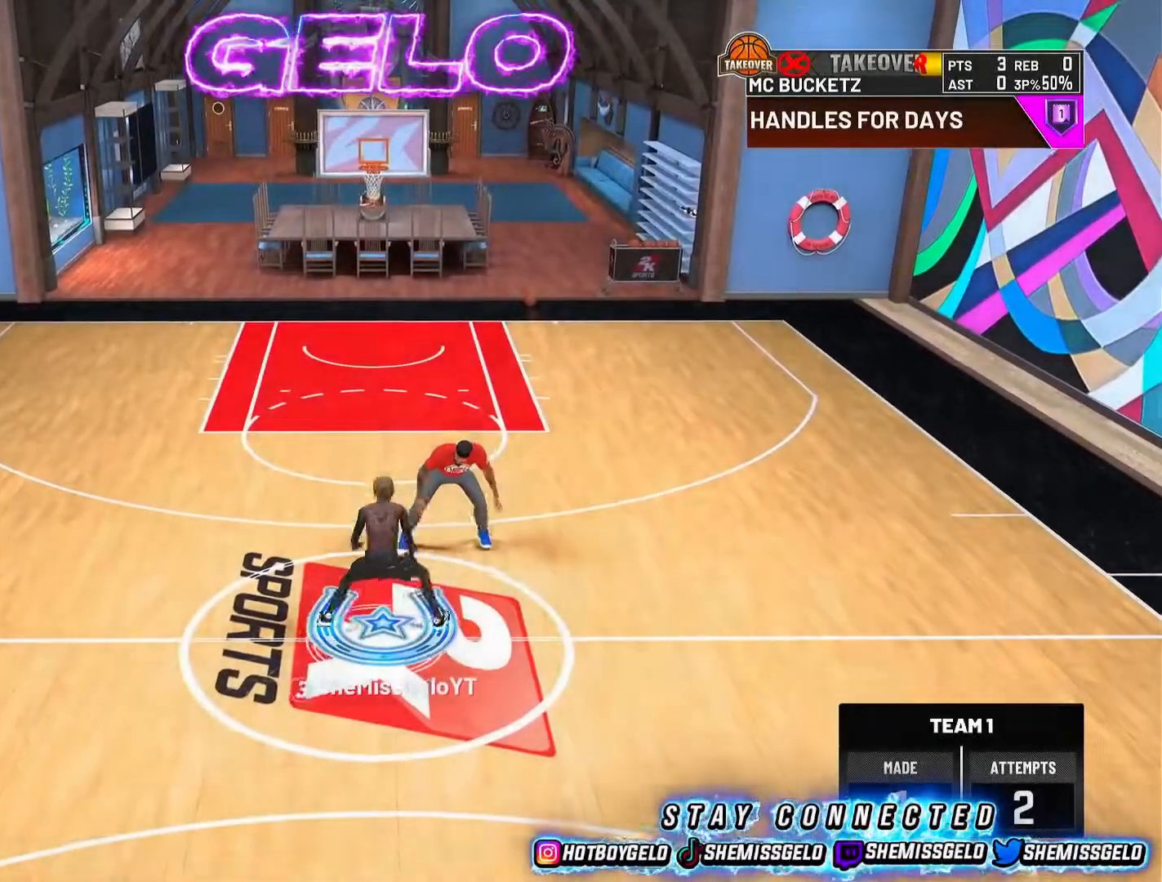
{"buttons": ["R2"], "left_stick": "left", "right_stick": "center", "events": [[100, "left_stick", "center"], [150, "R2", "up"], [300, "right_stick", "up-left"], [350, "right_stick", "center"], [467, "R2", "down"], [483, "left_stick", "left"]]}
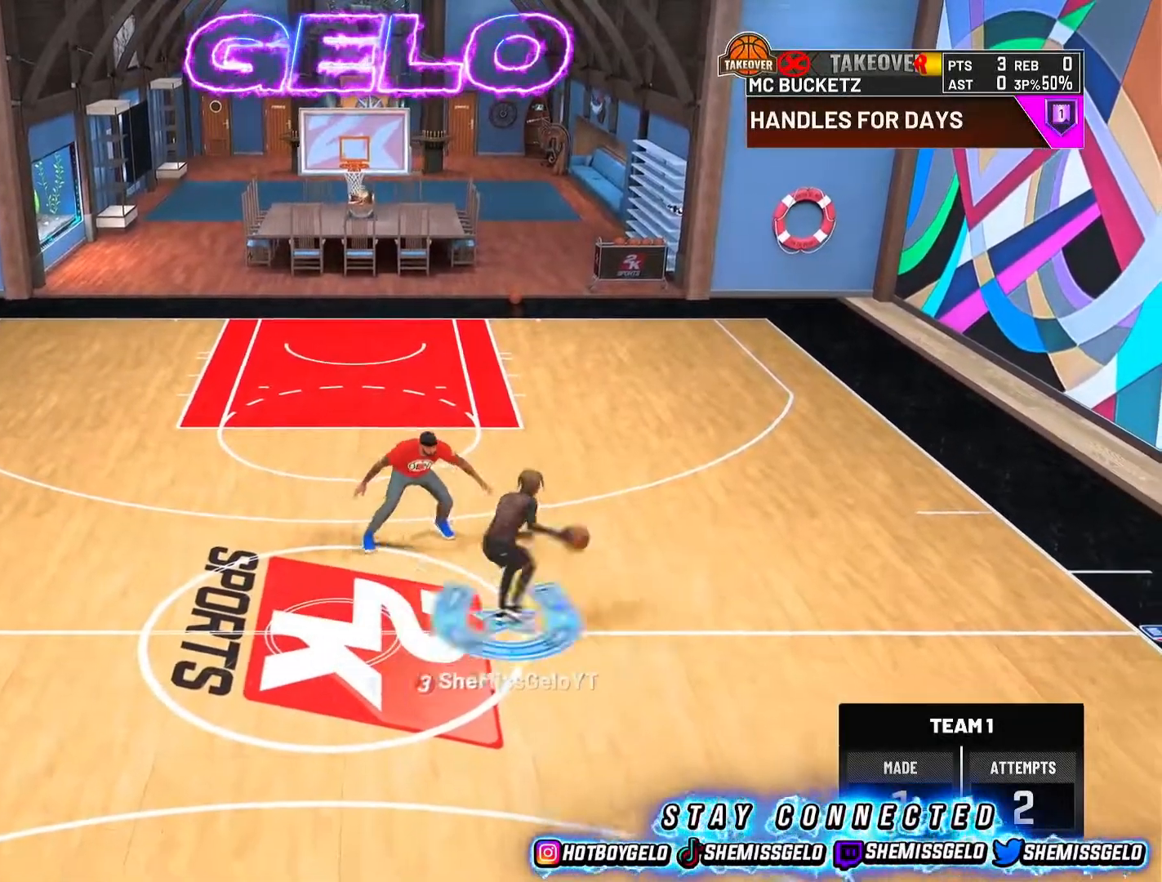
{"buttons": [], "left_stick": "center", "right_stick": "center", "events": [[433, "R2", "up"], [433, "left_stick", "center"]]}
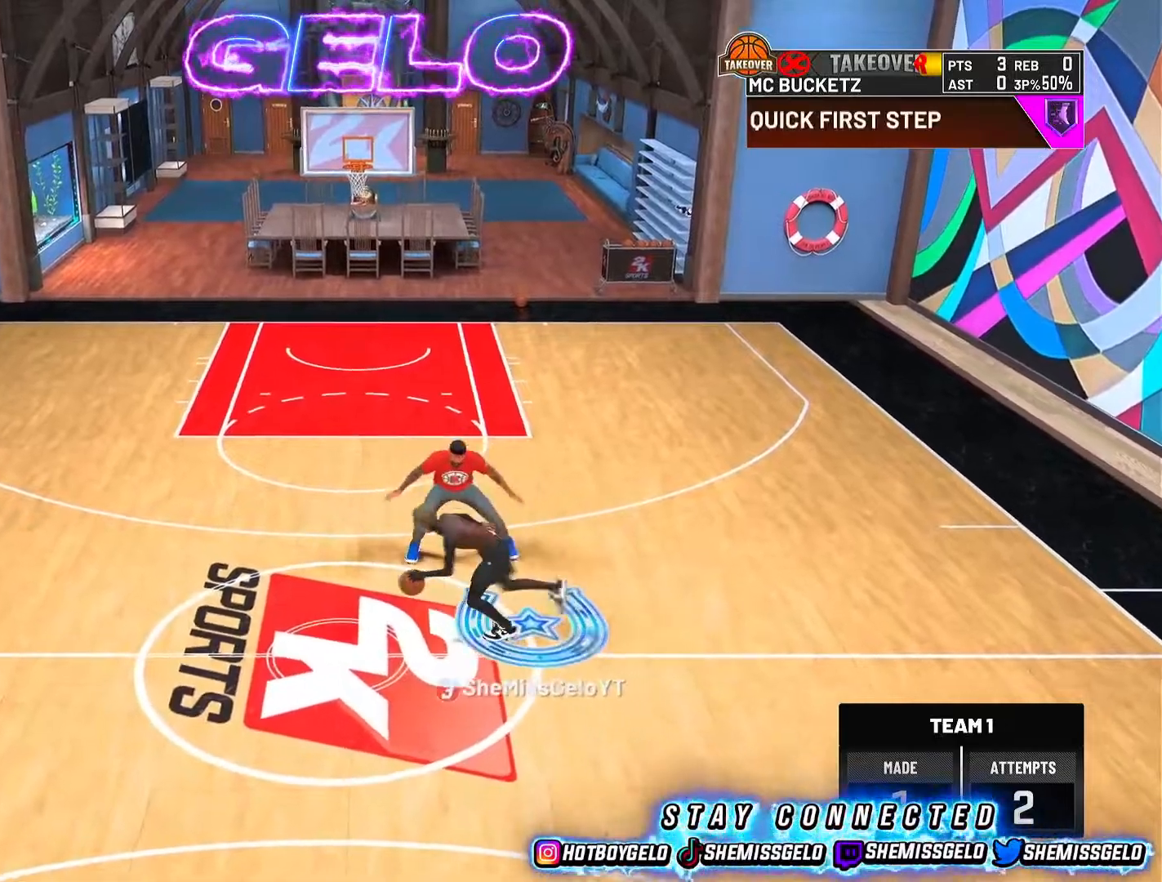
{"buttons": ["R2"], "left_stick": "up-right", "right_stick": "center", "events": [[117, "right_stick", "up-right"], [167, "right_stick", "center"], [267, "R2", "down"], [267, "left_stick", "up-right"]]}
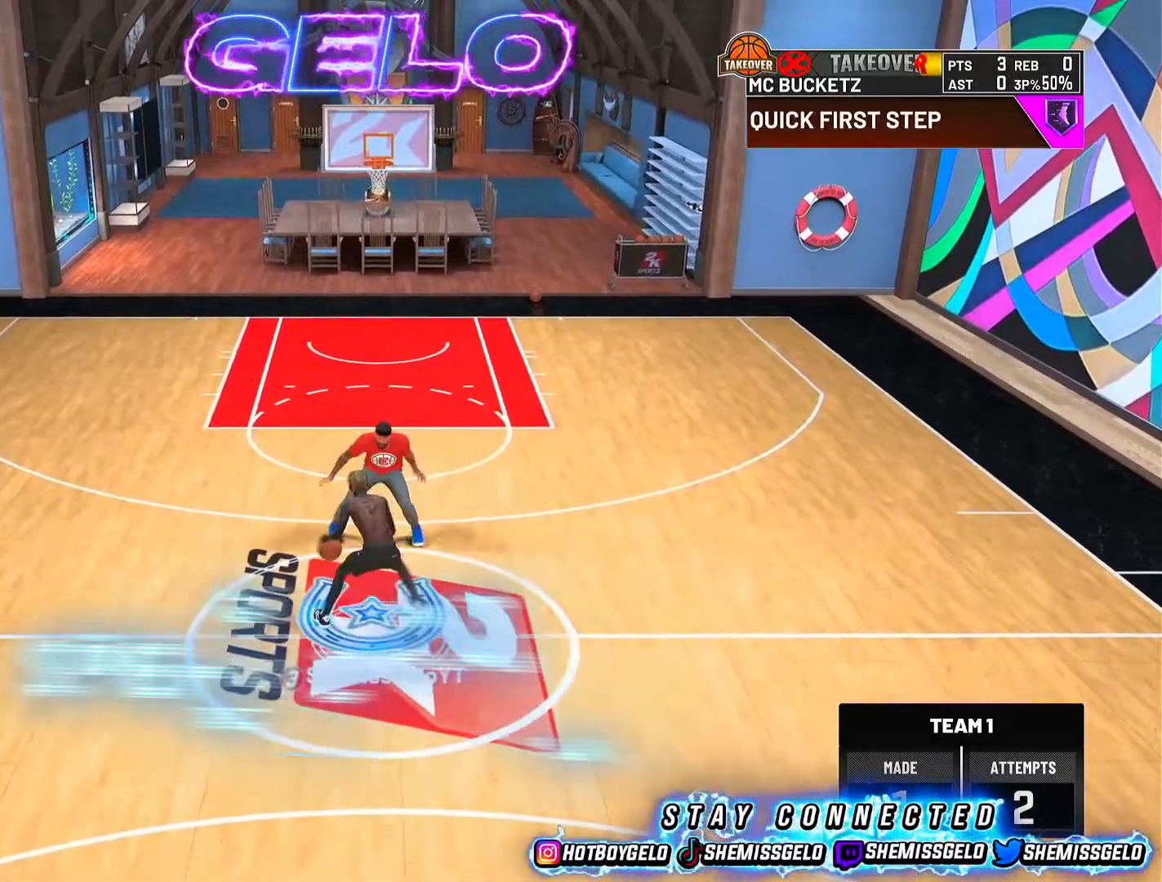
{"buttons": ["R2"], "left_stick": "up-right", "right_stick": "center", "events": []}
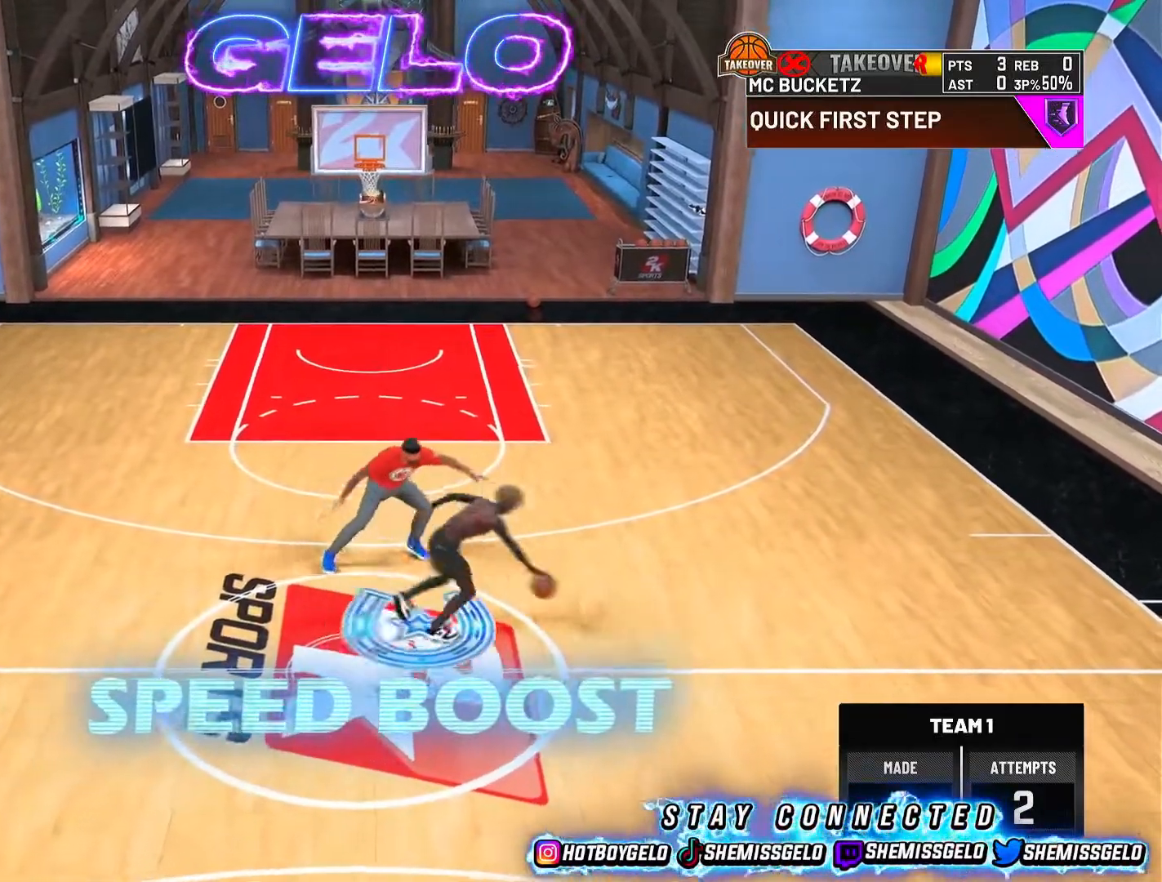
{"buttons": ["SQUARE"], "left_stick": "center", "right_stick": "center", "events": [[33, "left_stick", "center"], [67, "R2", "up"], [183, "SQUARE", "down"]]}
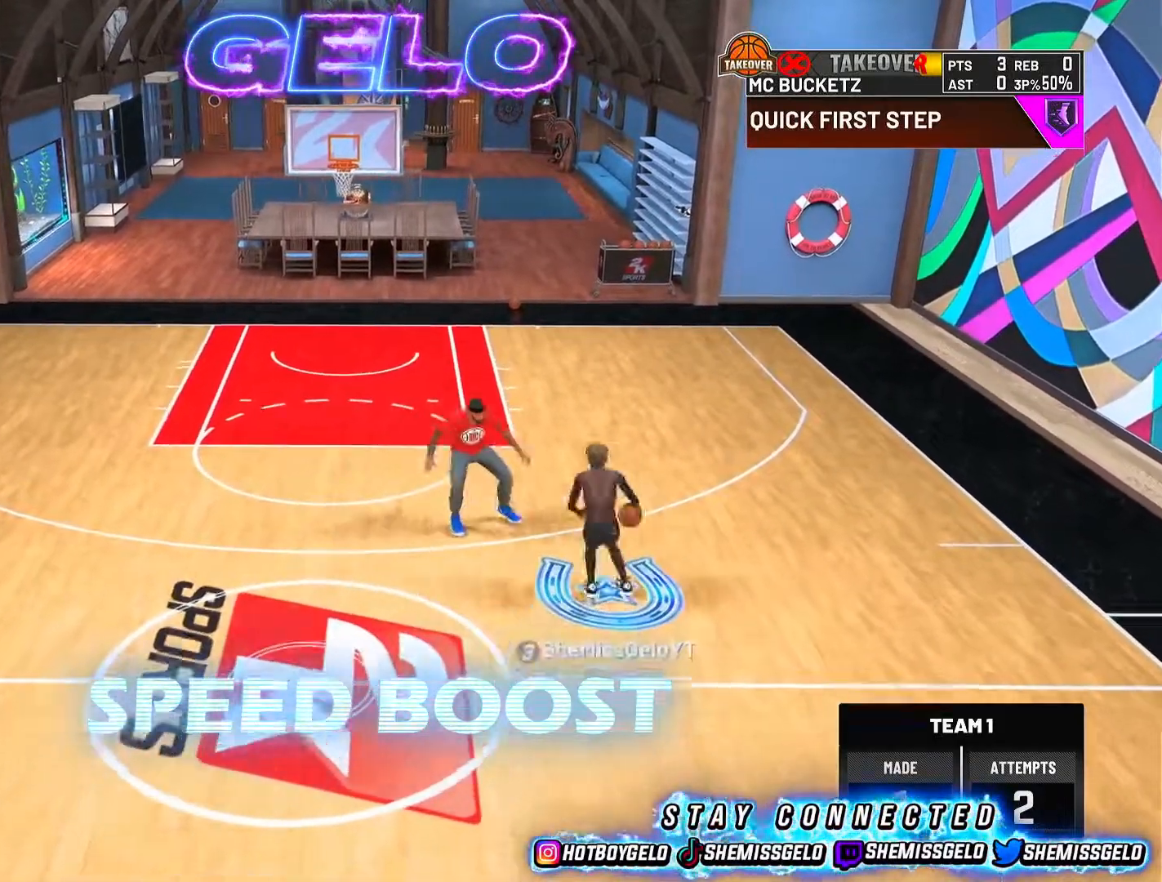
{"buttons": [], "left_stick": "center", "right_stick": "center", "events": [[183, "SQUARE", "up"]]}
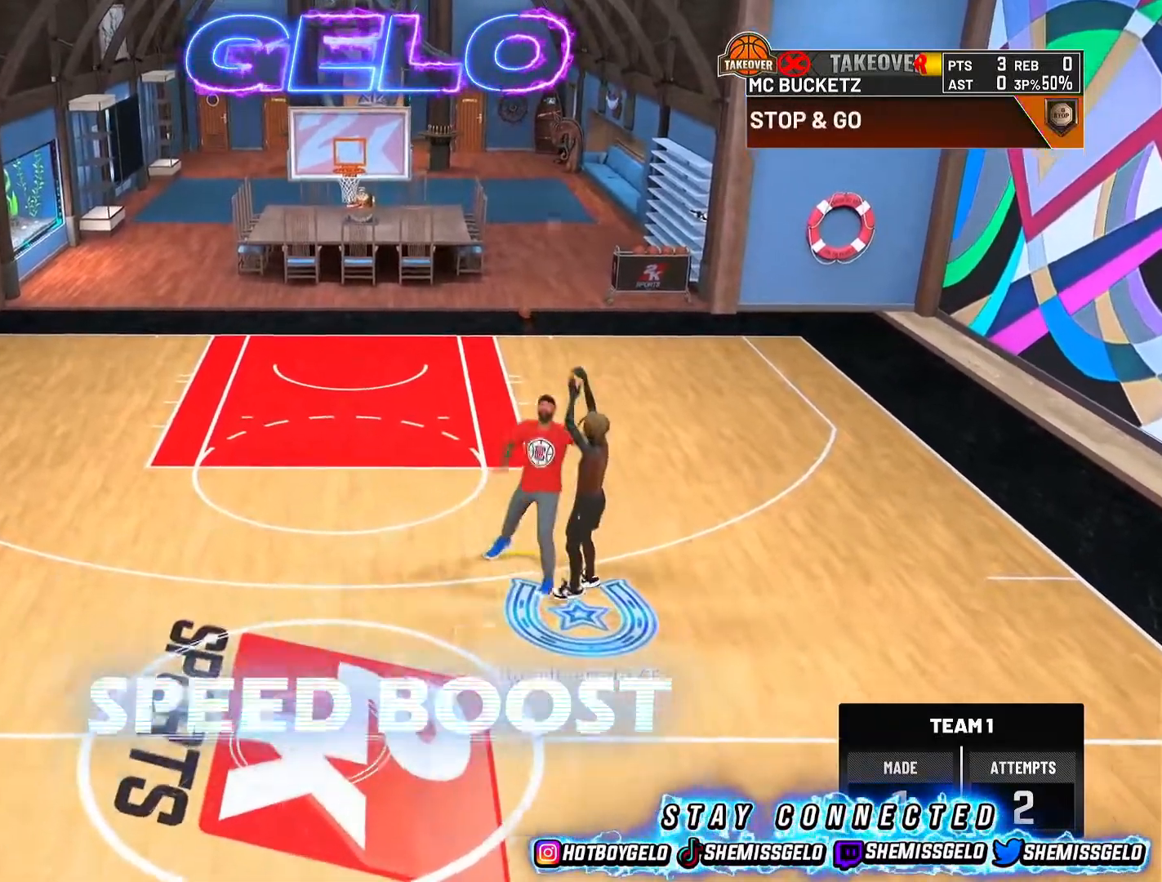
{"buttons": ["L3"], "left_stick": "center", "right_stick": "center"}
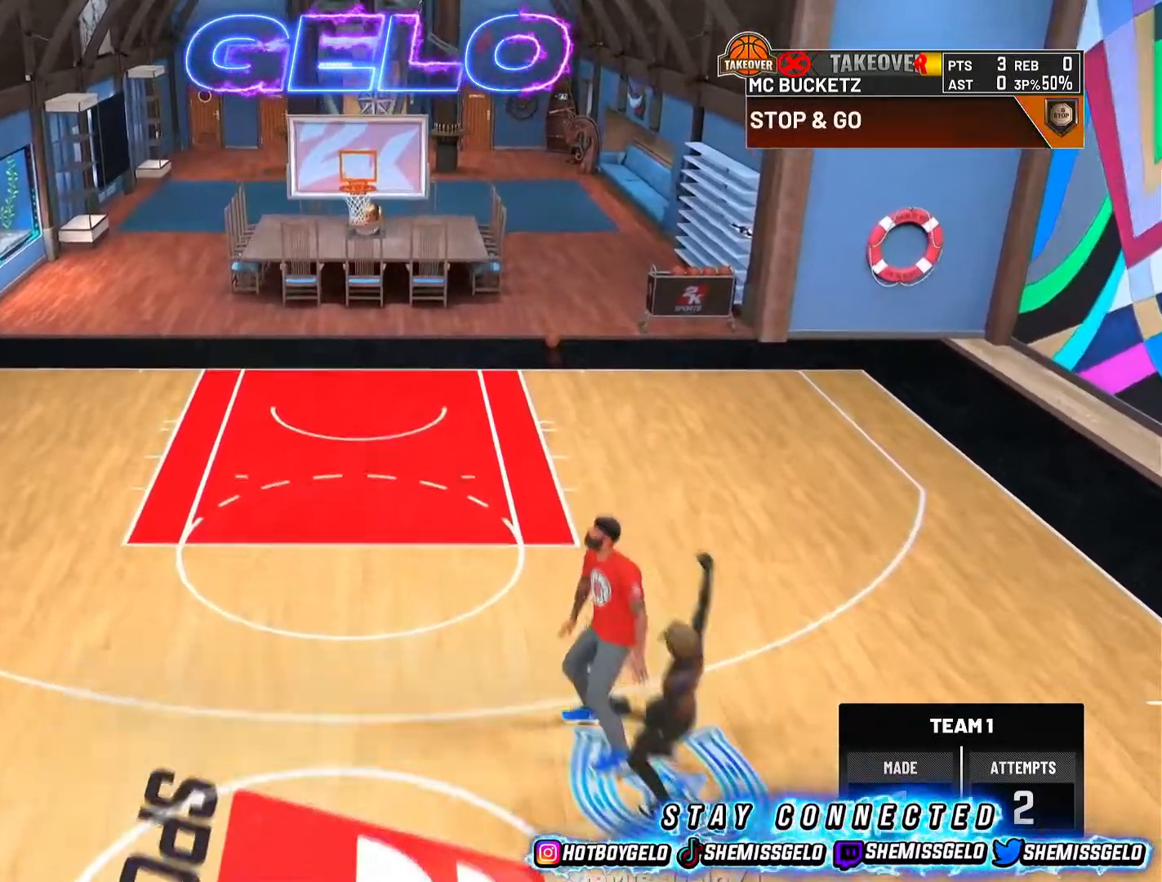
{"buttons": [], "left_stick": "center", "right_stick": "center", "events": [[33, "L3", "up"], [250, "L3", "down"], [350, "L3", "up"]]}
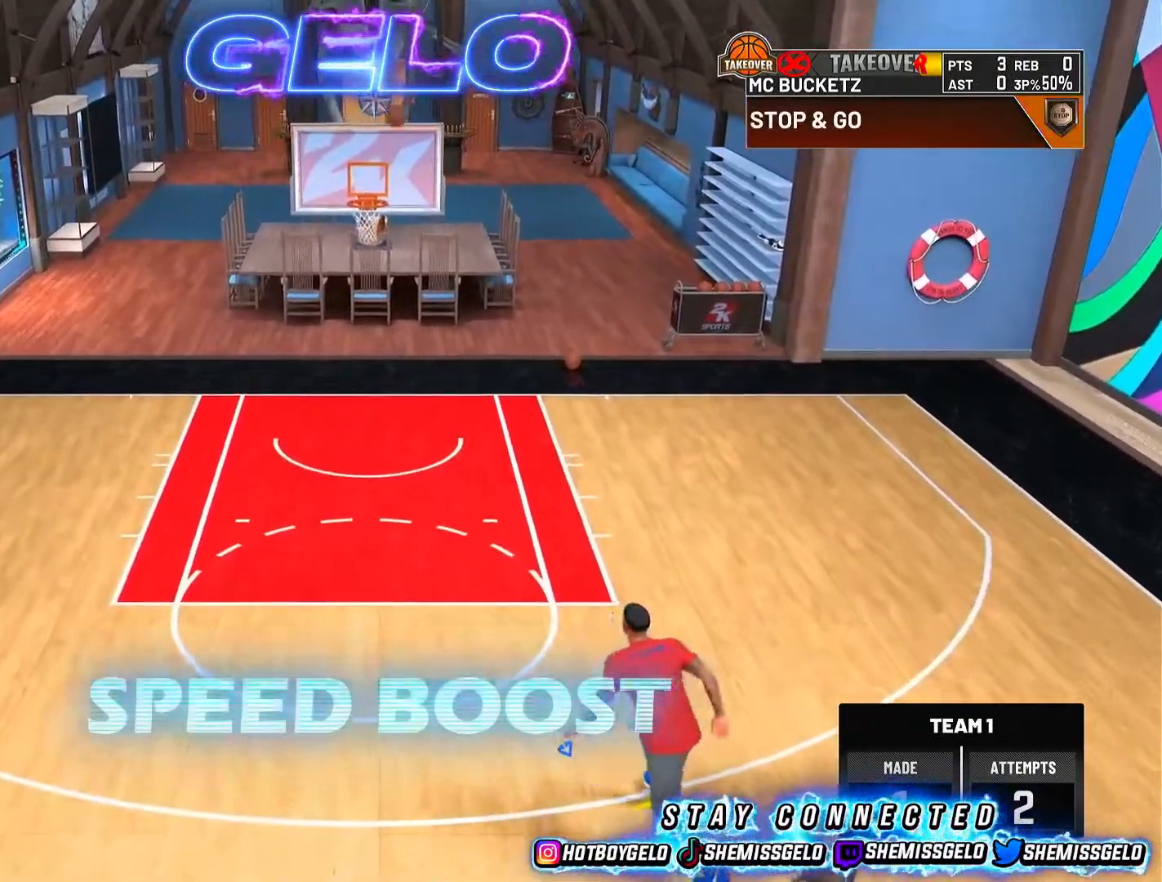
{"buttons": [], "left_stick": "up-left", "right_stick": "center", "events": [[17, "L3", "down"], [150, "L3", "up"], [433, "left_stick", "up-left"]]}
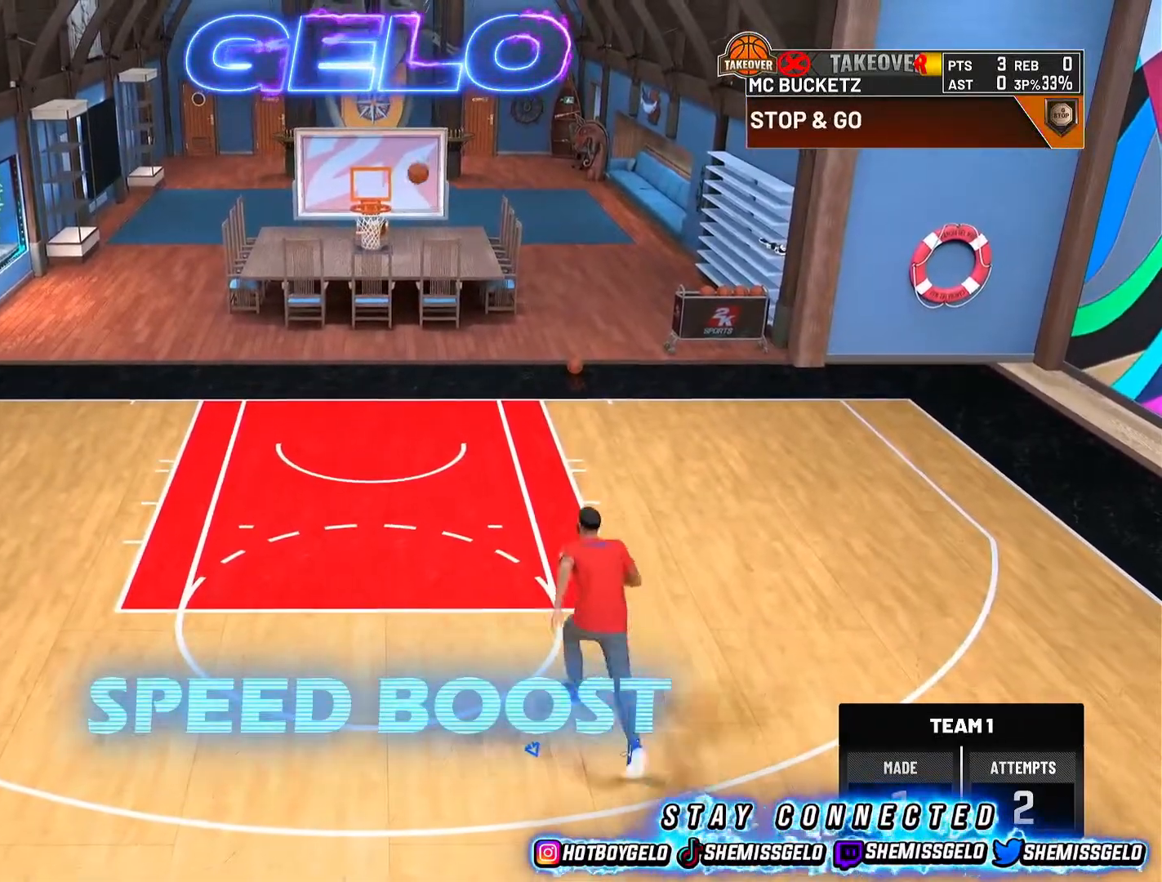
{"buttons": [], "left_stick": "up-left", "right_stick": "center", "events": [[33, "R2", "down"], [67, "CROSS", "down"], [133, "R2", "up"], [183, "CROSS", "up"]]}
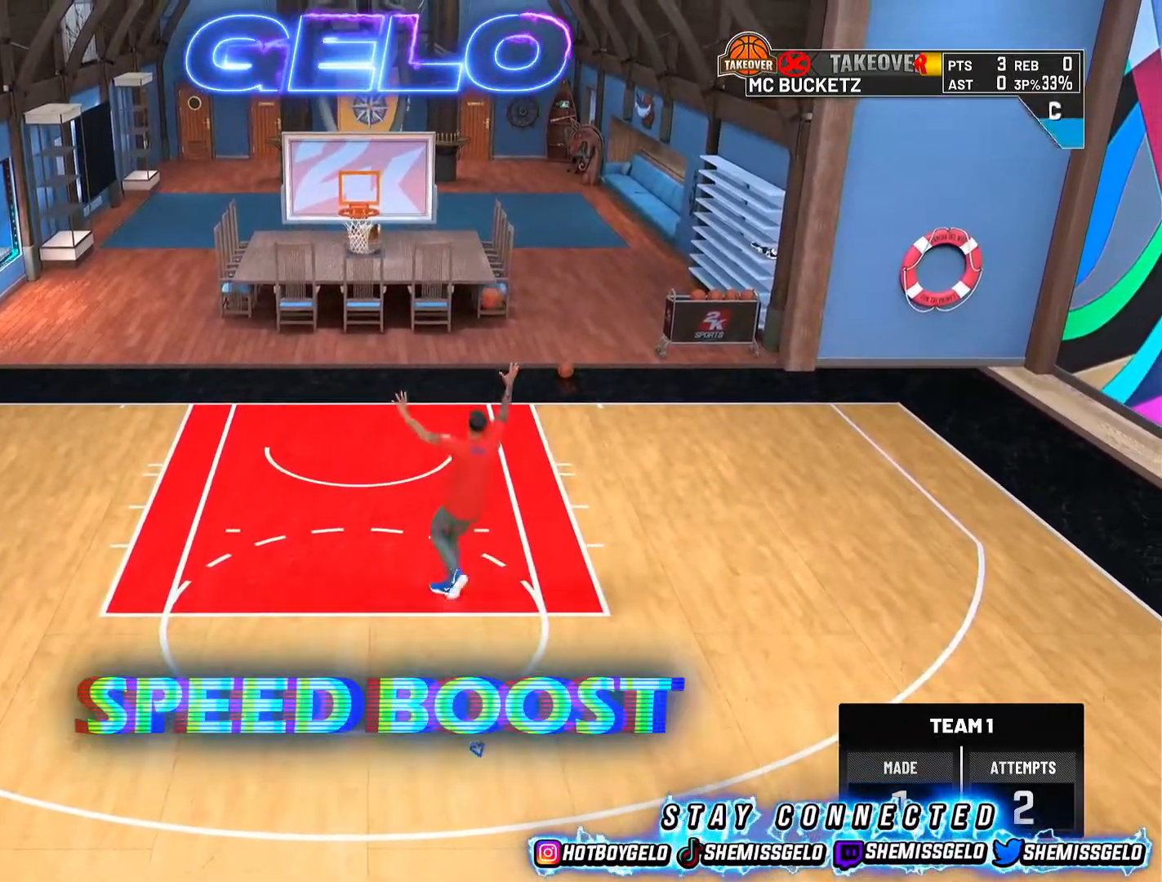
{"buttons": [], "left_stick": "up", "right_stick": "center", "events": [[433, "left_stick", "up"]]}
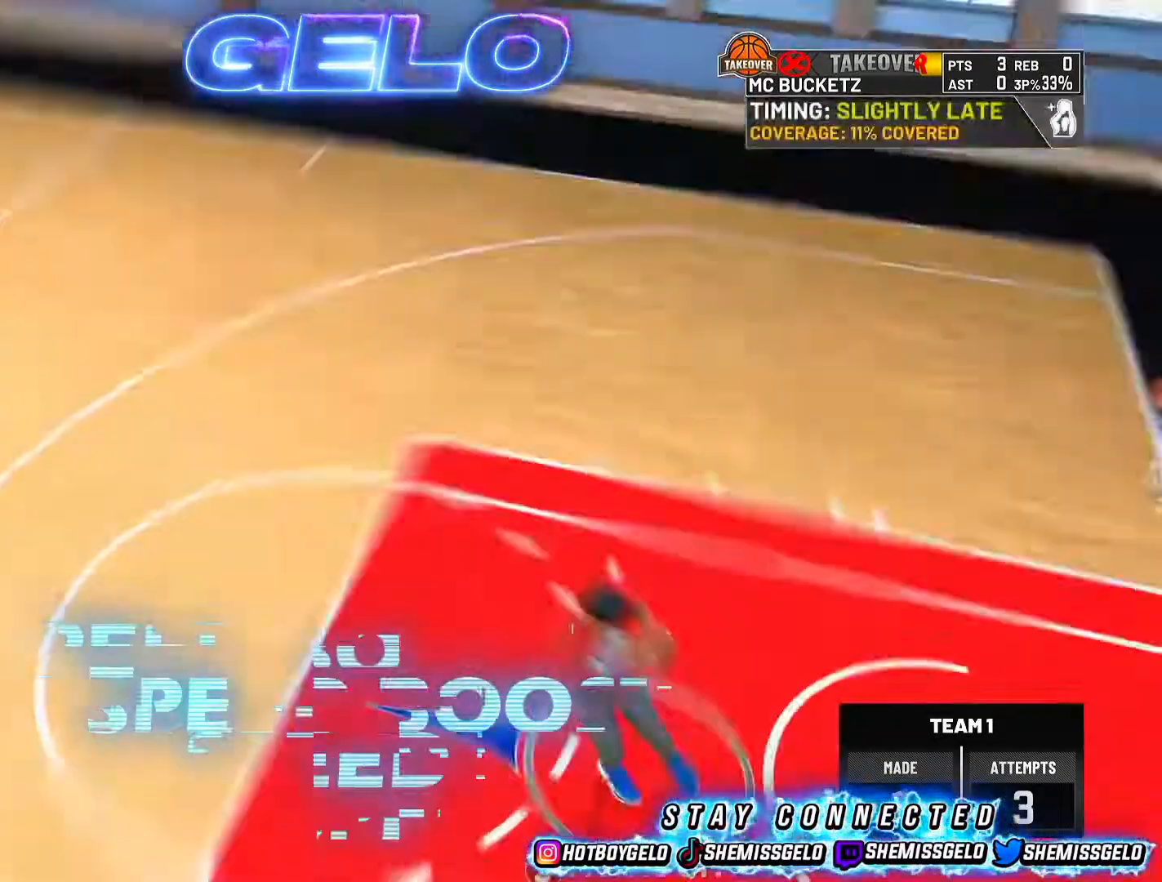
{"buttons": ["R2"], "left_stick": "up-left", "right_stick": "center", "events": [[83, "R2", "down"], [217, "left_stick", "up-left"]]}
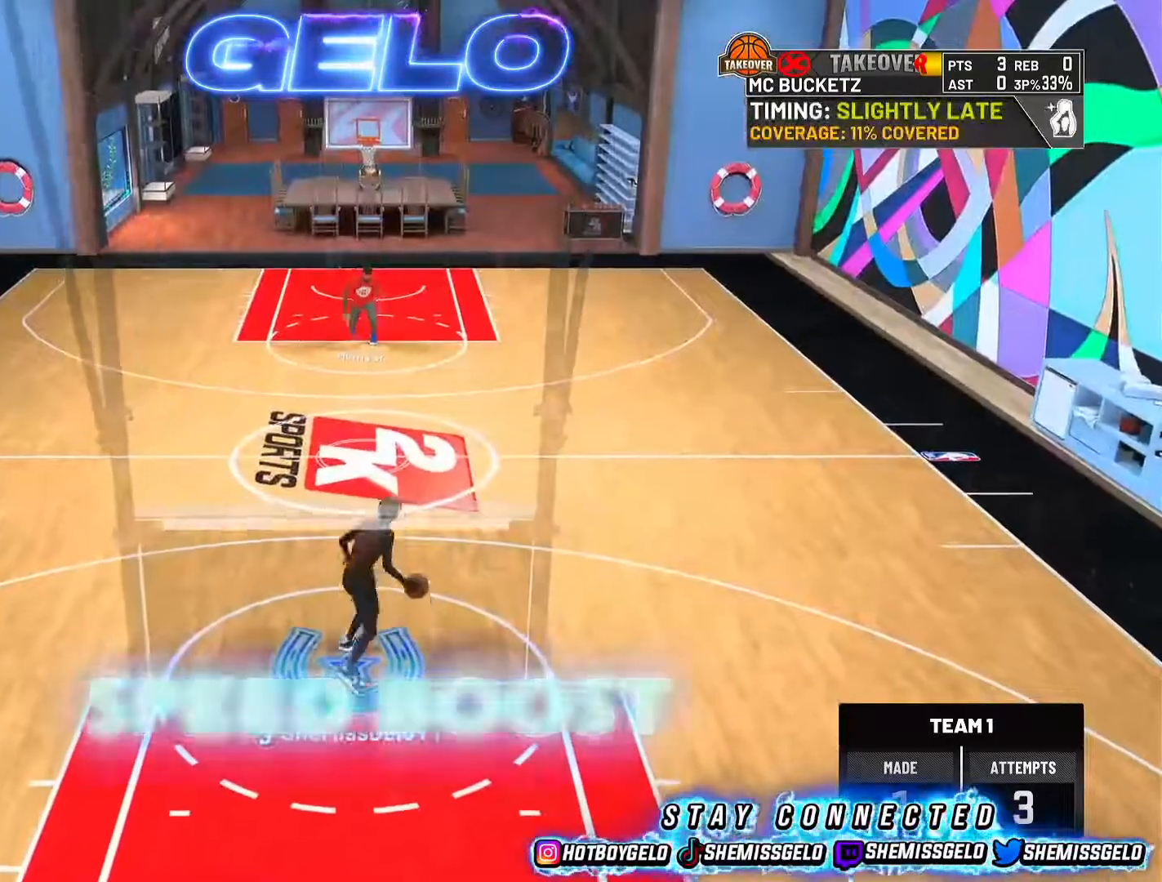
{"buttons": [], "left_stick": "center", "right_stick": "center", "events": [[367, "left_stick", "center"], [383, "R2", "up"]]}
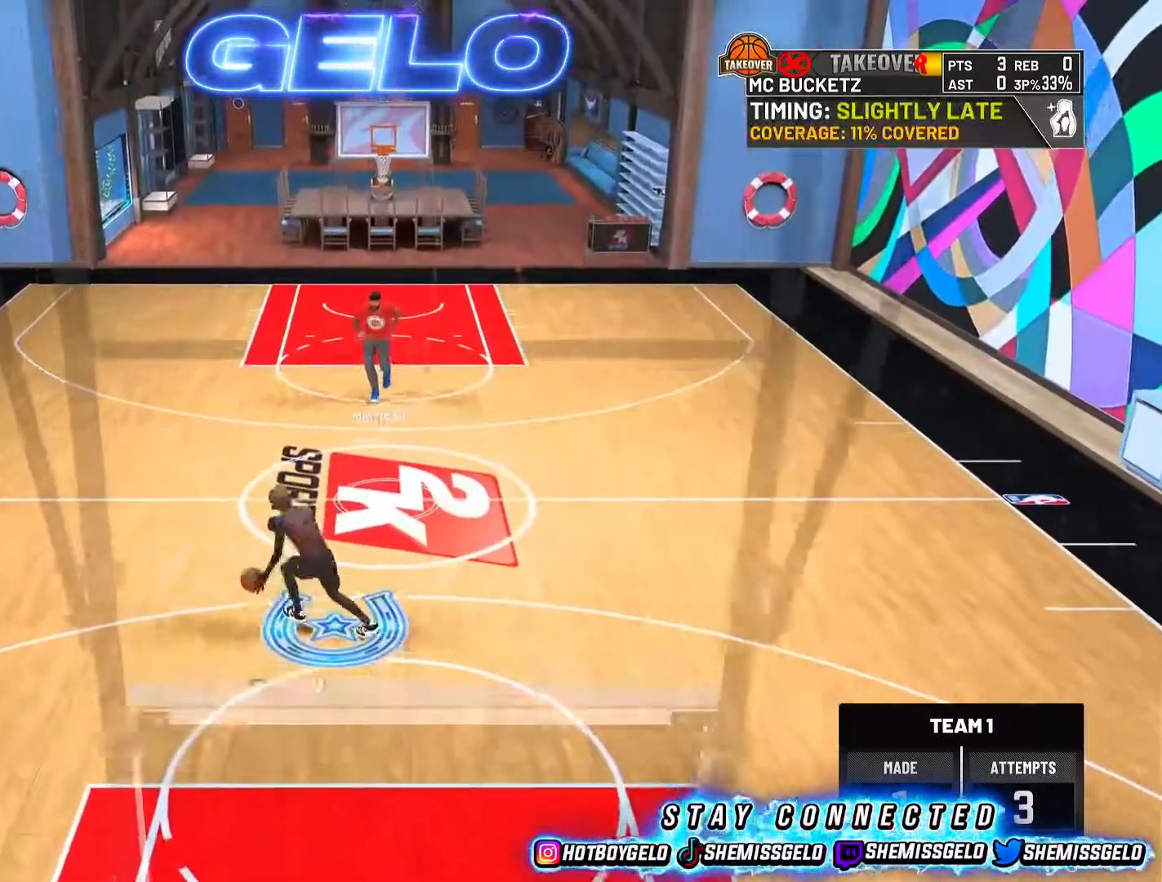
{"buttons": ["R2"], "left_stick": "up-right", "right_stick": "center", "events": [[233, "right_stick", "up-right"], [283, "right_stick", "center"], [383, "R2", "down"], [417, "left_stick", "up-right"]]}
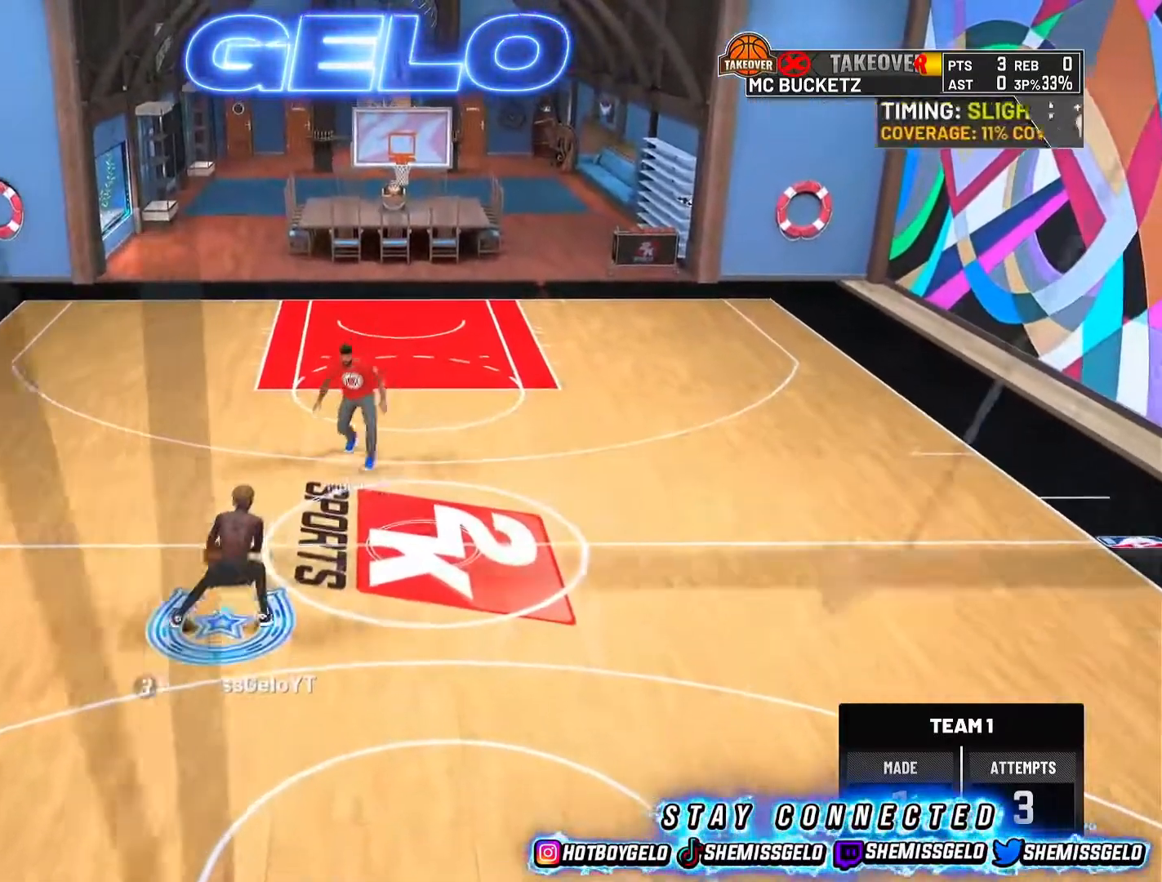
{"buttons": [], "left_stick": "center", "right_stick": "center", "events": [[383, "left_stick", "center"], [450, "R2", "up"]]}
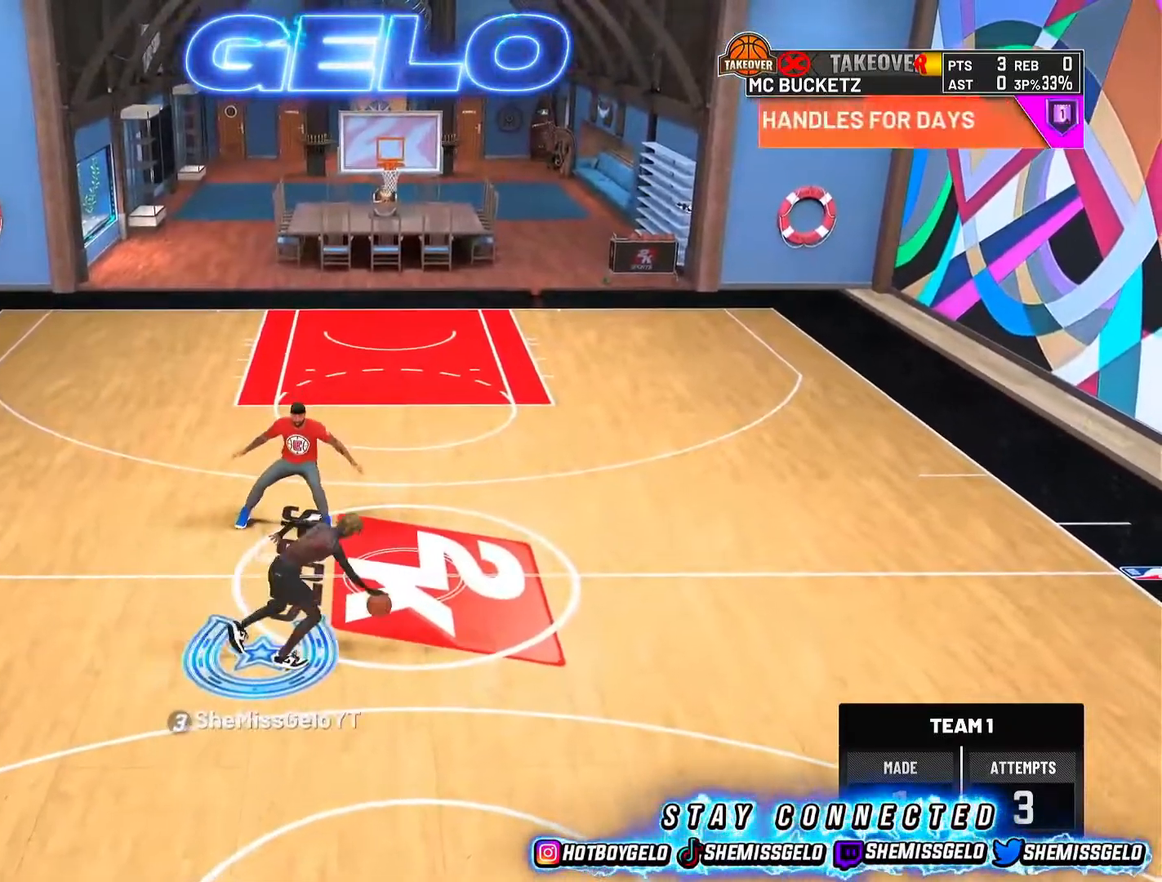
{"buttons": ["R2"], "left_stick": "left", "right_stick": "center", "events": [[200, "right_stick", "up-left"], [300, "right_stick", "center"], [350, "left_stick", "left"], [367, "R2", "down"]]}
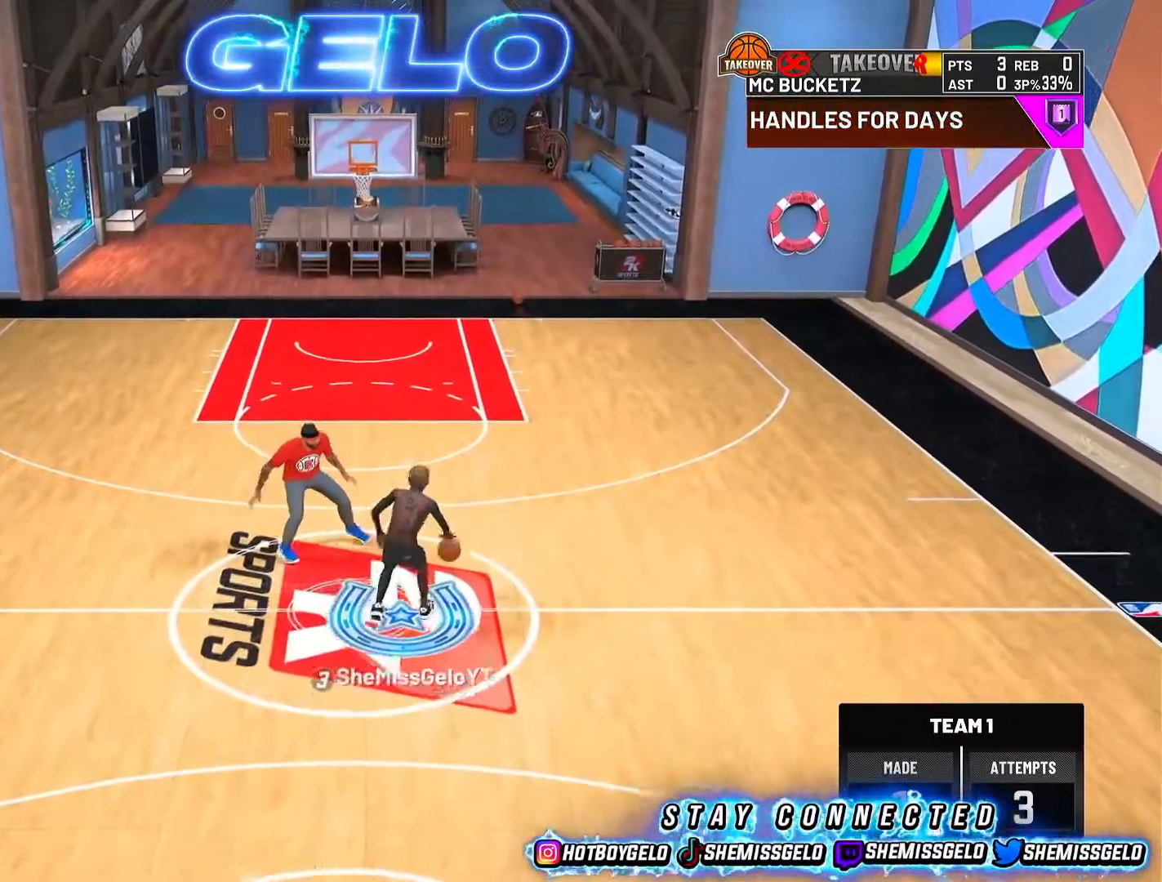
{"buttons": [], "left_stick": "center", "right_stick": "center", "events": [[450, "left_stick", "center"], [467, "R2", "up"]]}